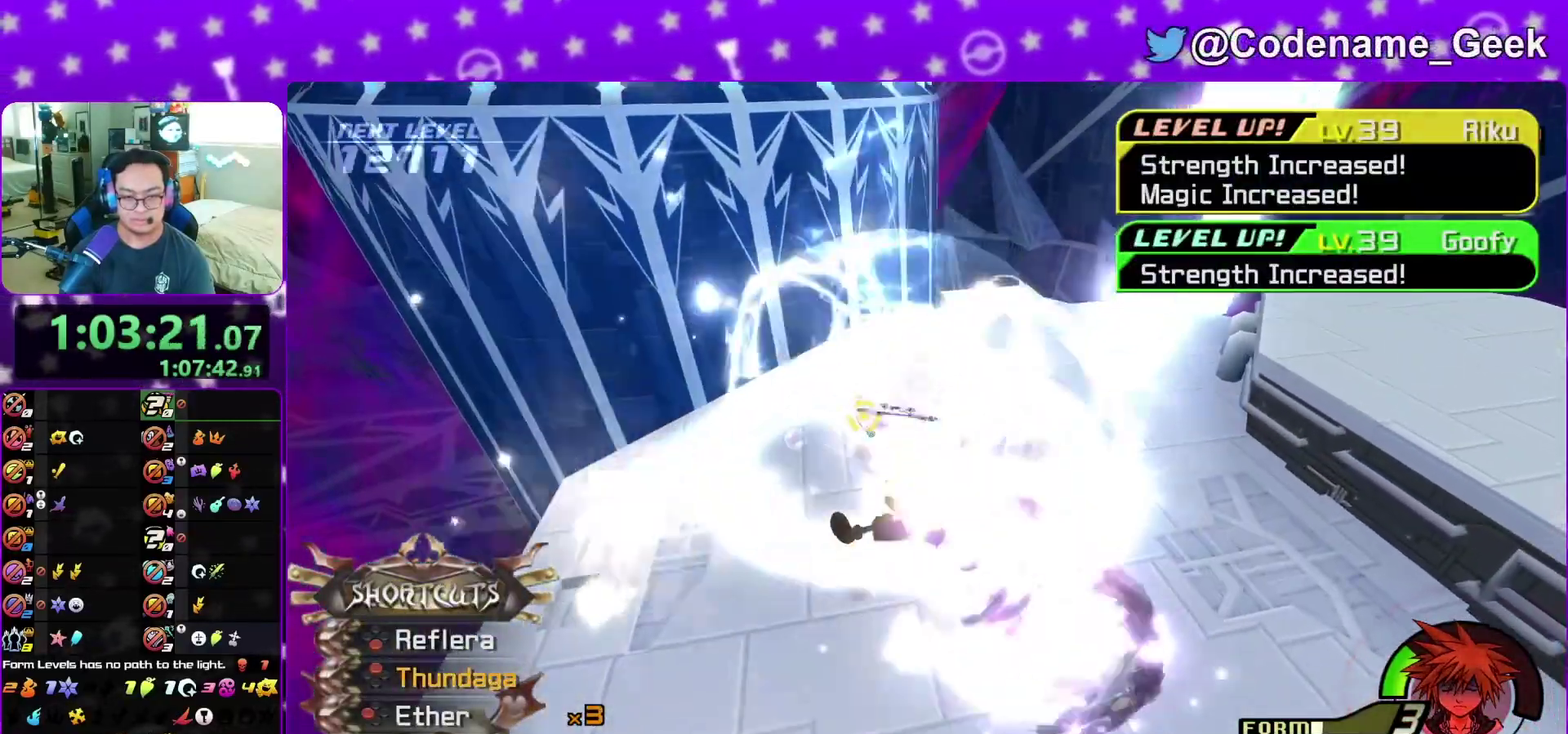
Gameplay with a controller (Nintendo layout); each line is a JSON object with the inputs held at the frame after it (dt_ms = milliseconds from this image to that frame). "events" lists button and stick changes between this image and that frame as [ms after this image, input, new state], when the widget could be followed in between. This overlay highlights the sticks when they move; stick clicks (L3 R3) are not distinguishable. Not read: L3 R3 START.
{"dt_ms": 500, "buttons": [], "left_stick": "up-right", "right_stick": "center", "events": [[17, "X", "up"], [67, "left_stick", "down-right"], [67, "right_stick", "center"], [217, "left_stick", "up-right"]]}
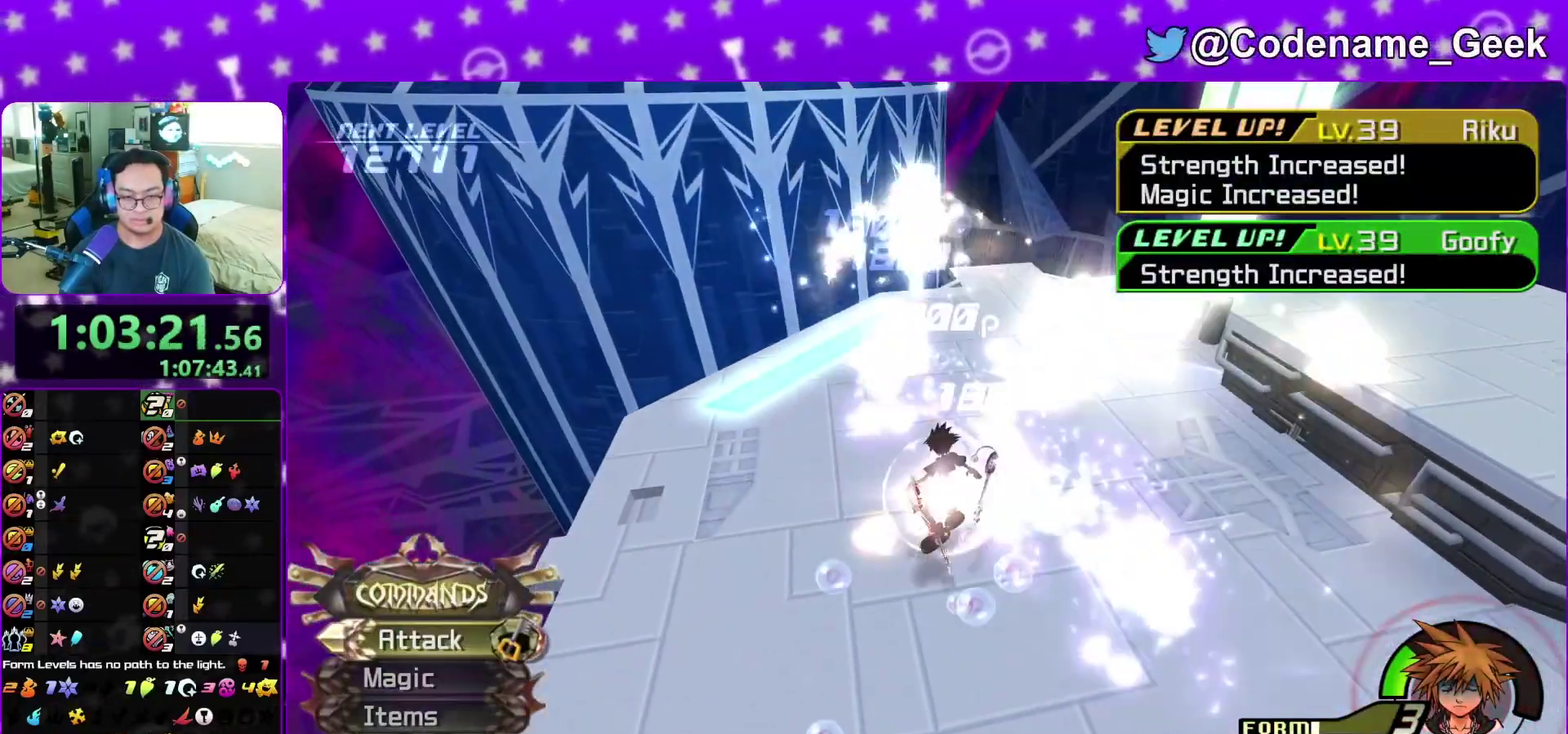
{"dt_ms": 400, "buttons": ["B"], "left_stick": "up-right", "right_stick": "center", "events": [[67, "right_stick", "right"], [200, "right_stick", "center"], [350, "B", "down"]]}
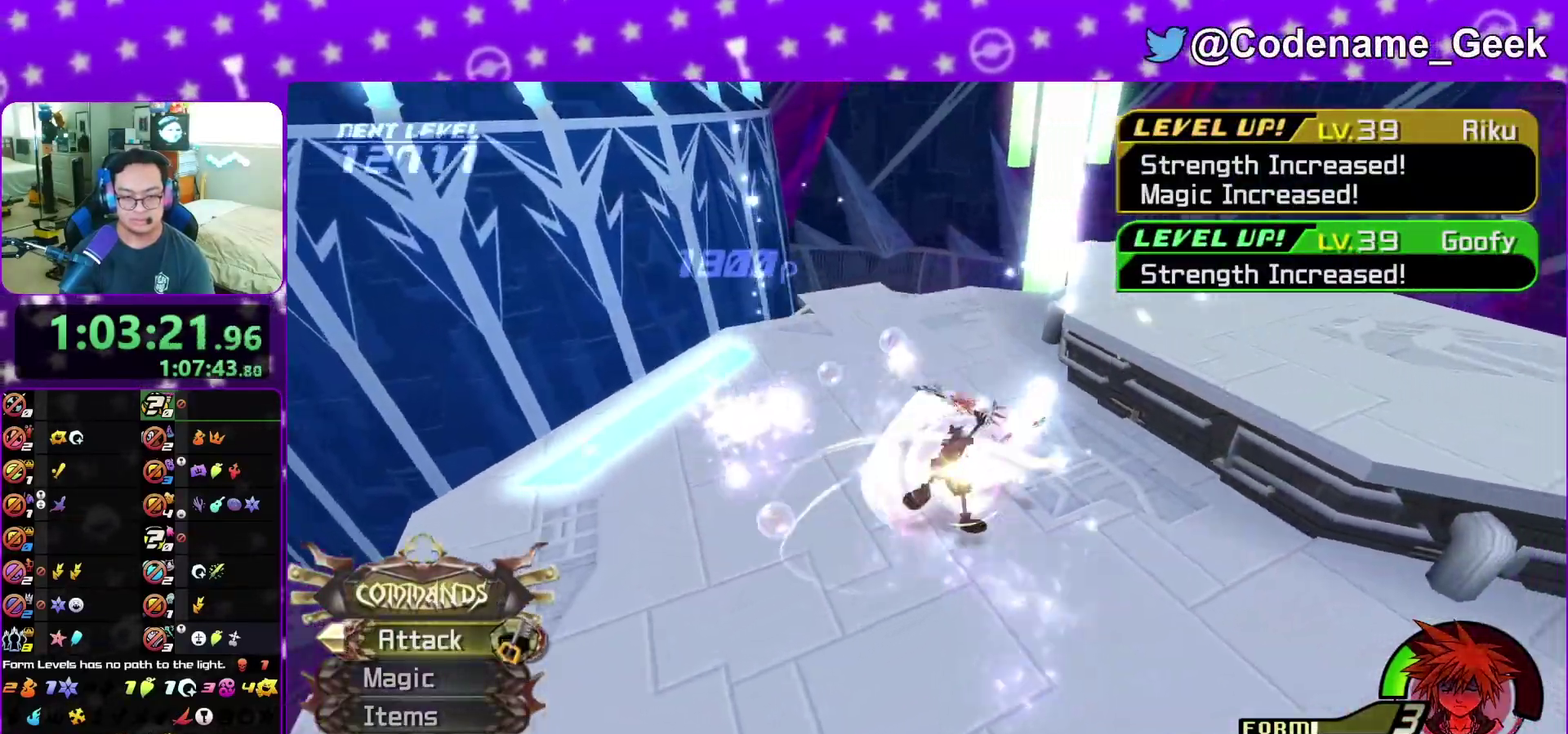
{"dt_ms": 800, "buttons": ["Y"], "left_stick": "up-left", "right_stick": "center", "events": [[100, "B", "up"], [100, "Y", "down"], [100, "left_stick", "up"], [167, "left_stick", "up-left"], [683, "SELECT", "down"], [783, "SELECT", "up"]]}
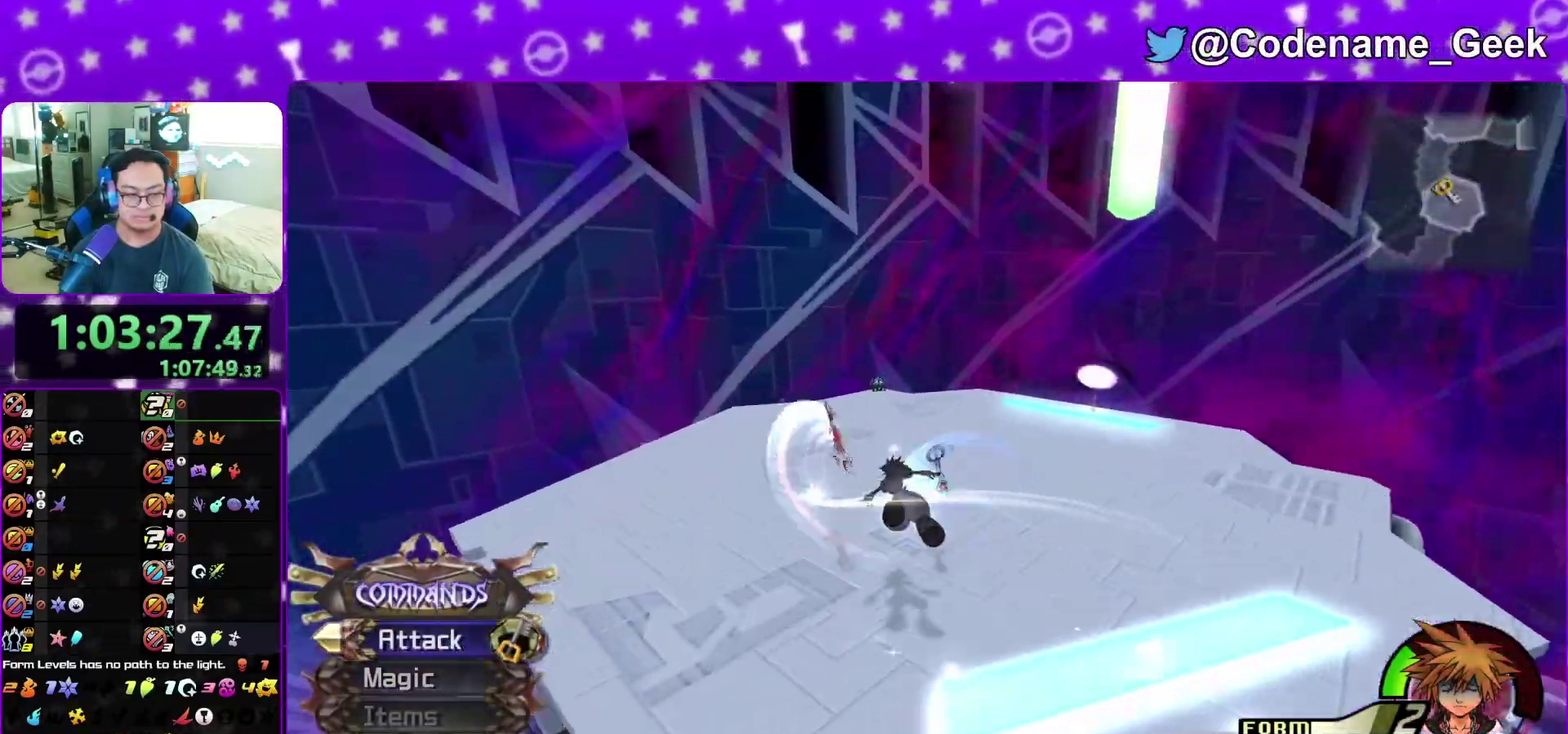
{"dt_ms": 300, "buttons": ["Y"], "left_stick": "up-left", "right_stick": "center", "events": [[117, "SELECT", "down"], [200, "SELECT", "up"]]}
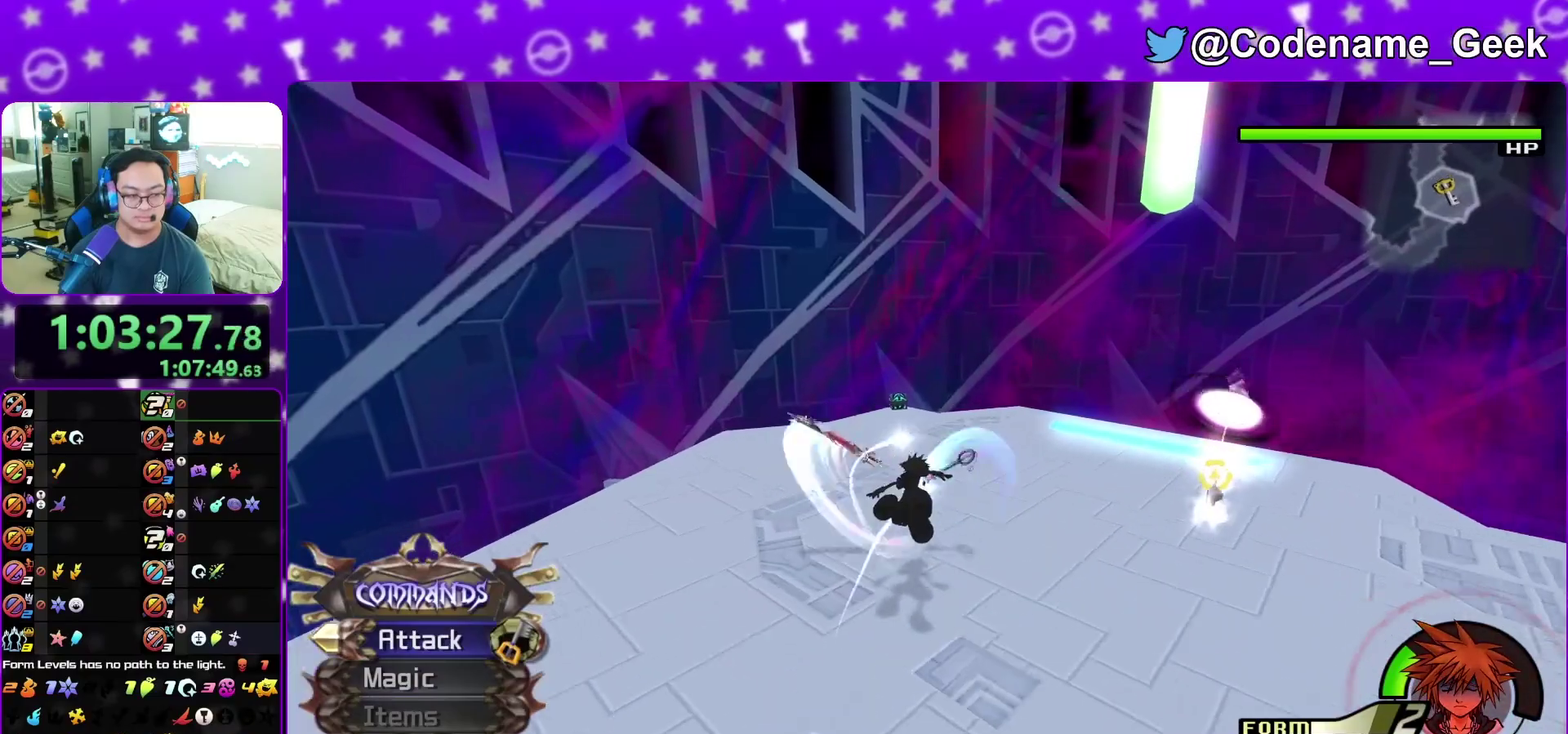
{"dt_ms": 700, "buttons": [], "left_stick": "down-right", "right_stick": "right", "events": [[200, "Y", "up"], [450, "right_stick", "right"], [617, "left_stick", "down-right"]]}
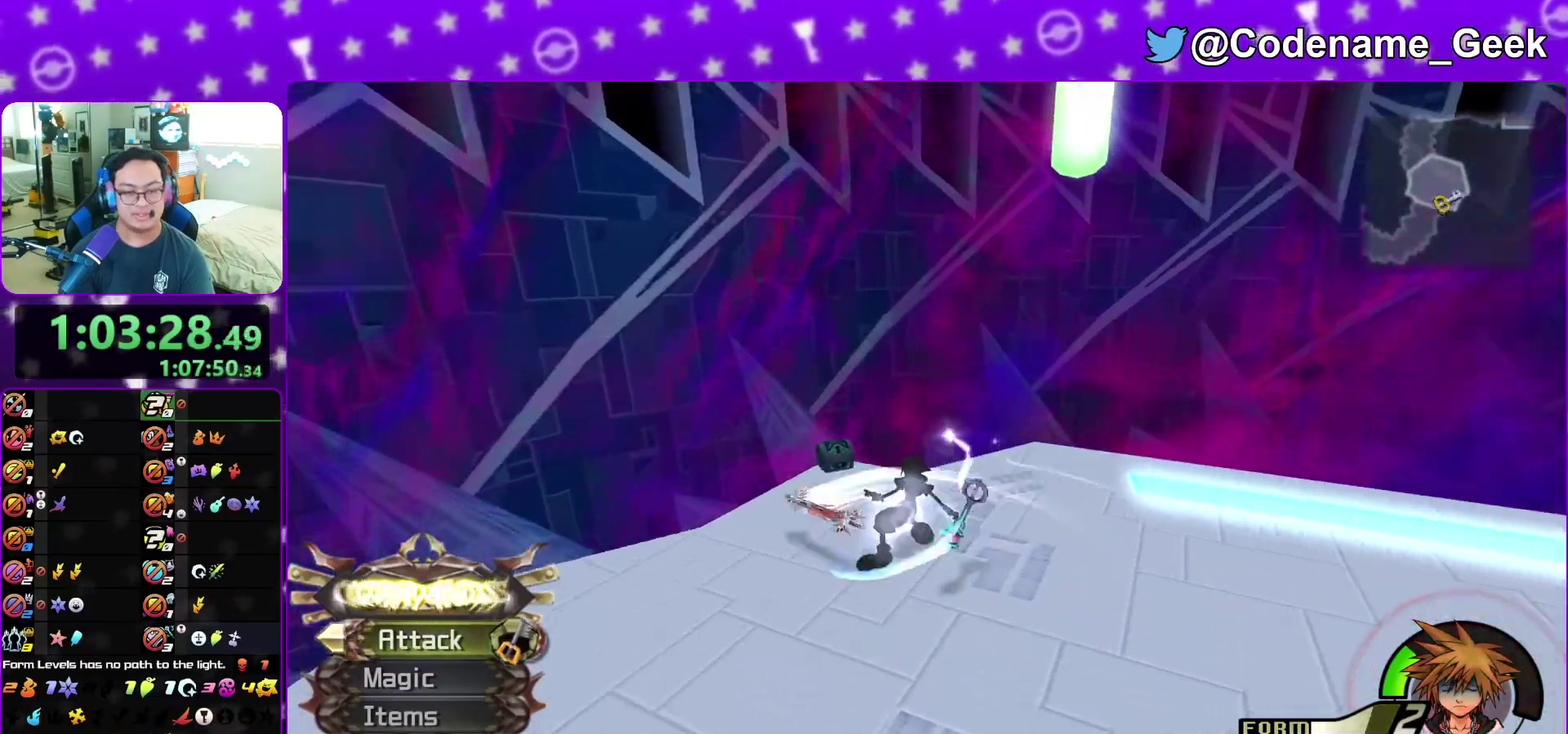
{"dt_ms": 300, "buttons": [], "left_stick": "right", "right_stick": "down-right", "events": [[33, "right_stick", "down-right"], [300, "left_stick", "right"]]}
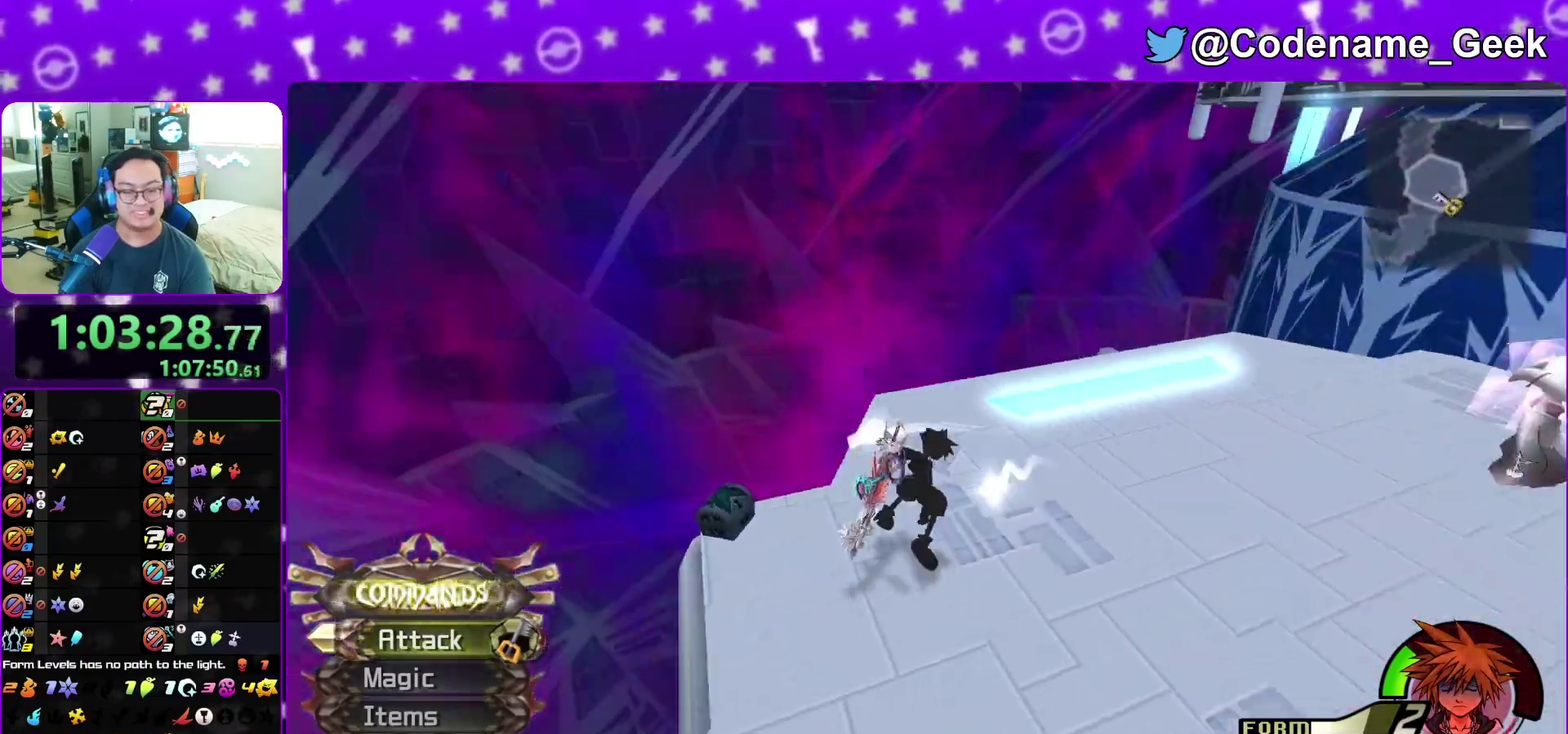
{"dt_ms": 600, "buttons": [], "left_stick": "up-right", "right_stick": "center", "events": [[150, "left_stick", "up-right"], [217, "right_stick", "center"], [267, "left_stick", "up"], [367, "left_stick", "up-right"]]}
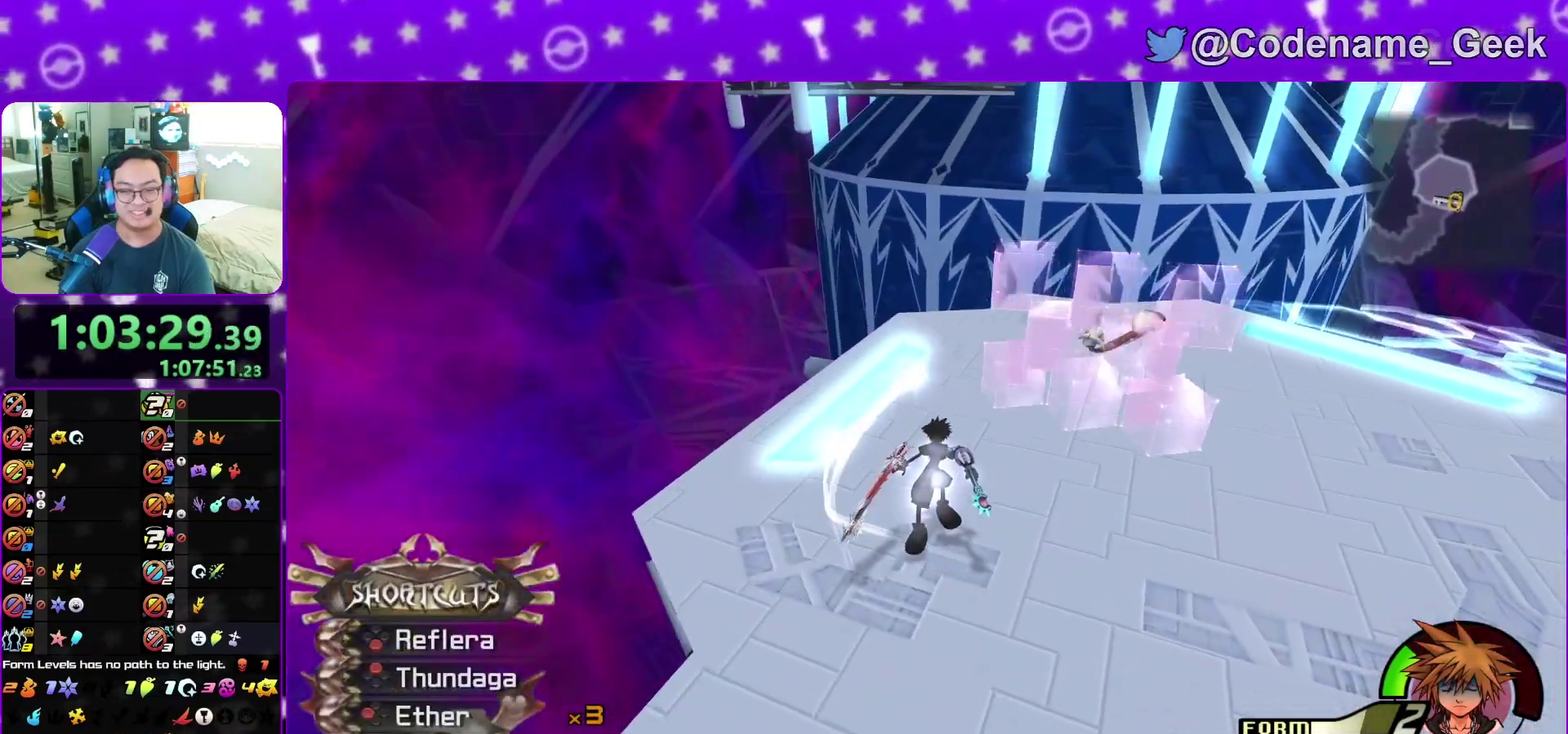
{"dt_ms": 400, "buttons": [], "left_stick": "down", "right_stick": "center", "events": [[50, "B", "down"], [167, "B", "up"], [200, "left_stick", "right"], [217, "B", "down"], [300, "left_stick", "down"], [350, "B", "up"]]}
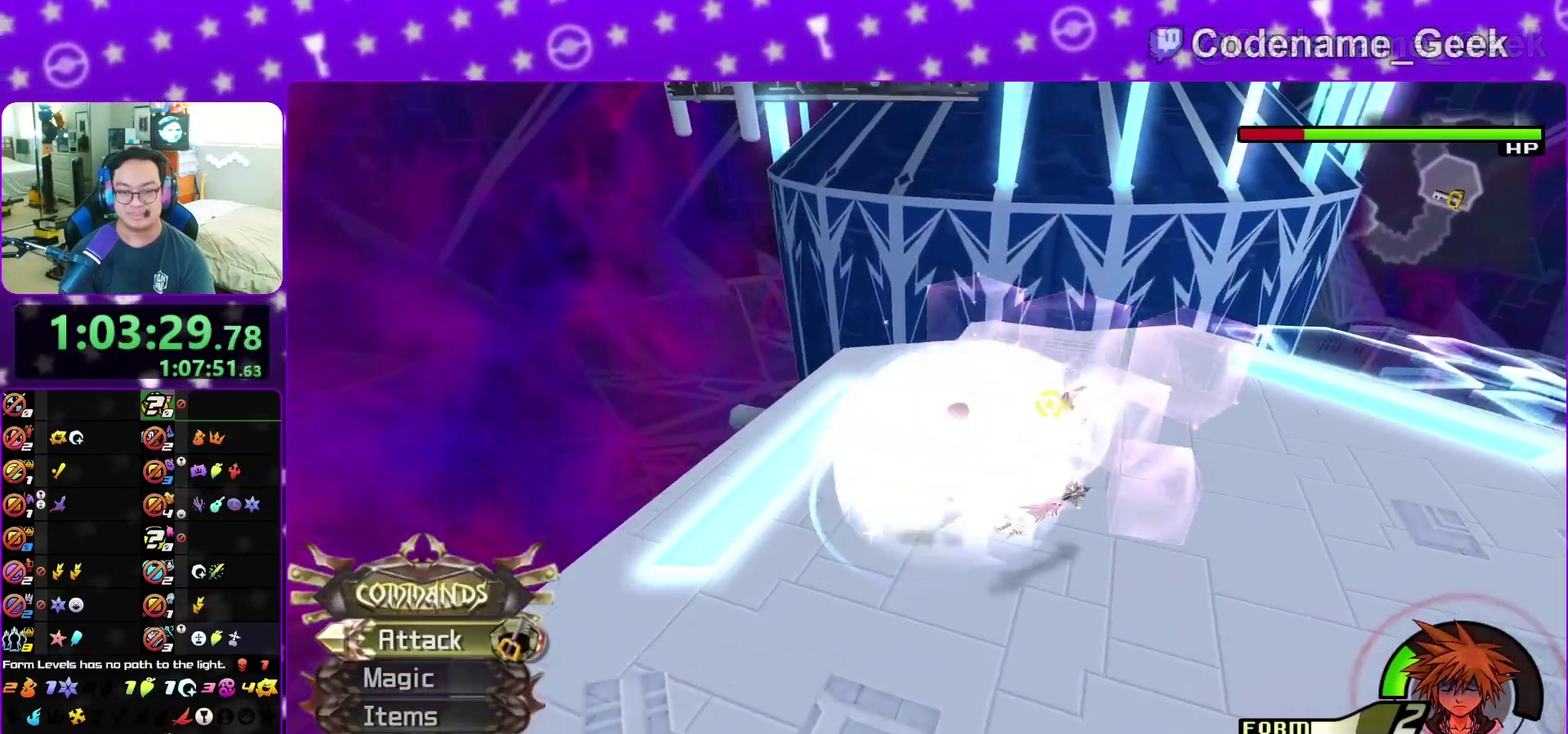
{"dt_ms": 500, "buttons": ["A"], "left_stick": "center", "right_stick": "center", "events": [[33, "A", "down"], [83, "left_stick", "down-right"], [133, "A", "up"], [183, "left_stick", "center"], [233, "A", "down"], [333, "A", "up"], [417, "A", "down"]]}
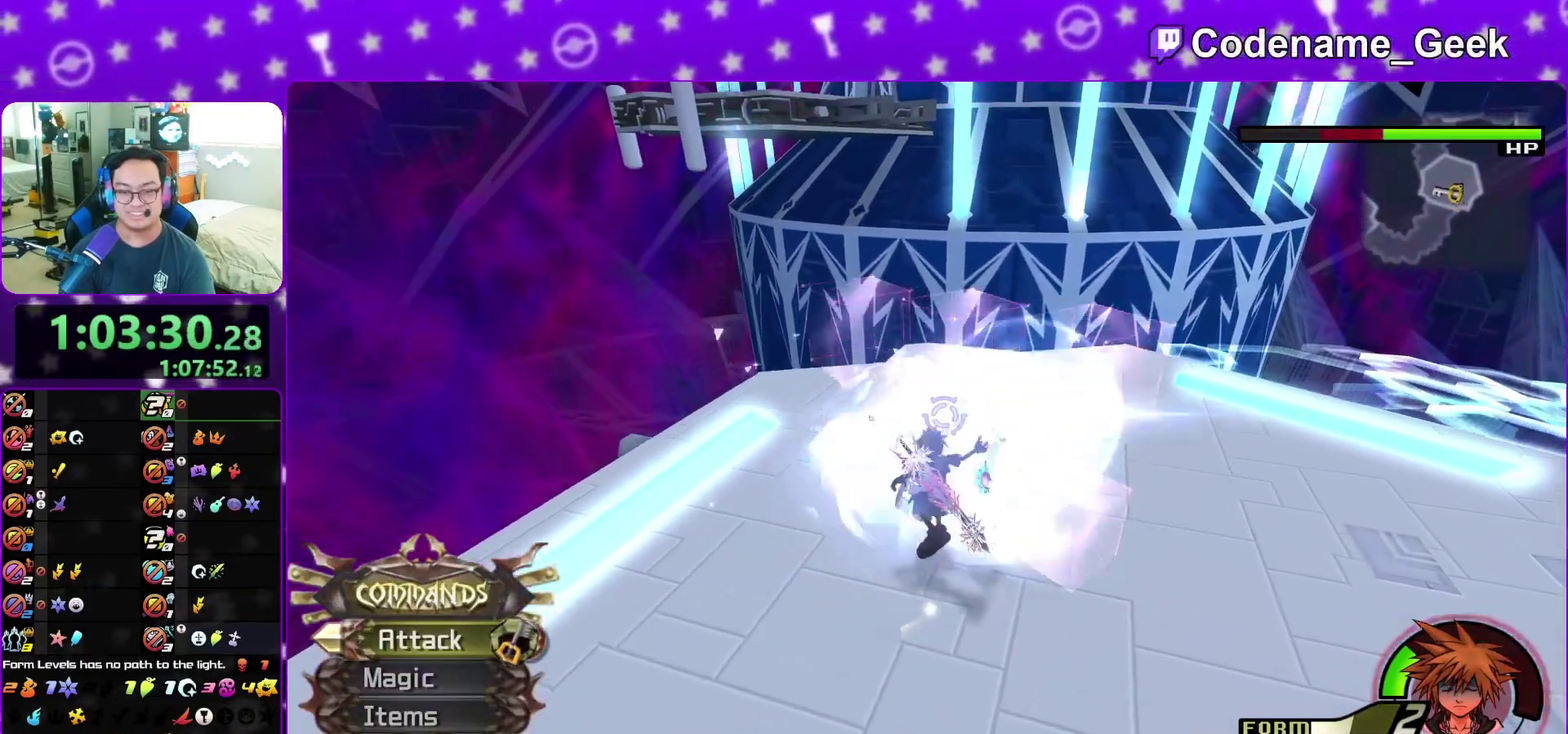
{"dt_ms": 500, "buttons": [], "left_stick": "down-left", "right_stick": "down", "events": [[17, "A", "up"], [83, "A", "down"], [150, "left_stick", "down"], [217, "A", "up"], [400, "left_stick", "down-left"], [400, "right_stick", "down"]]}
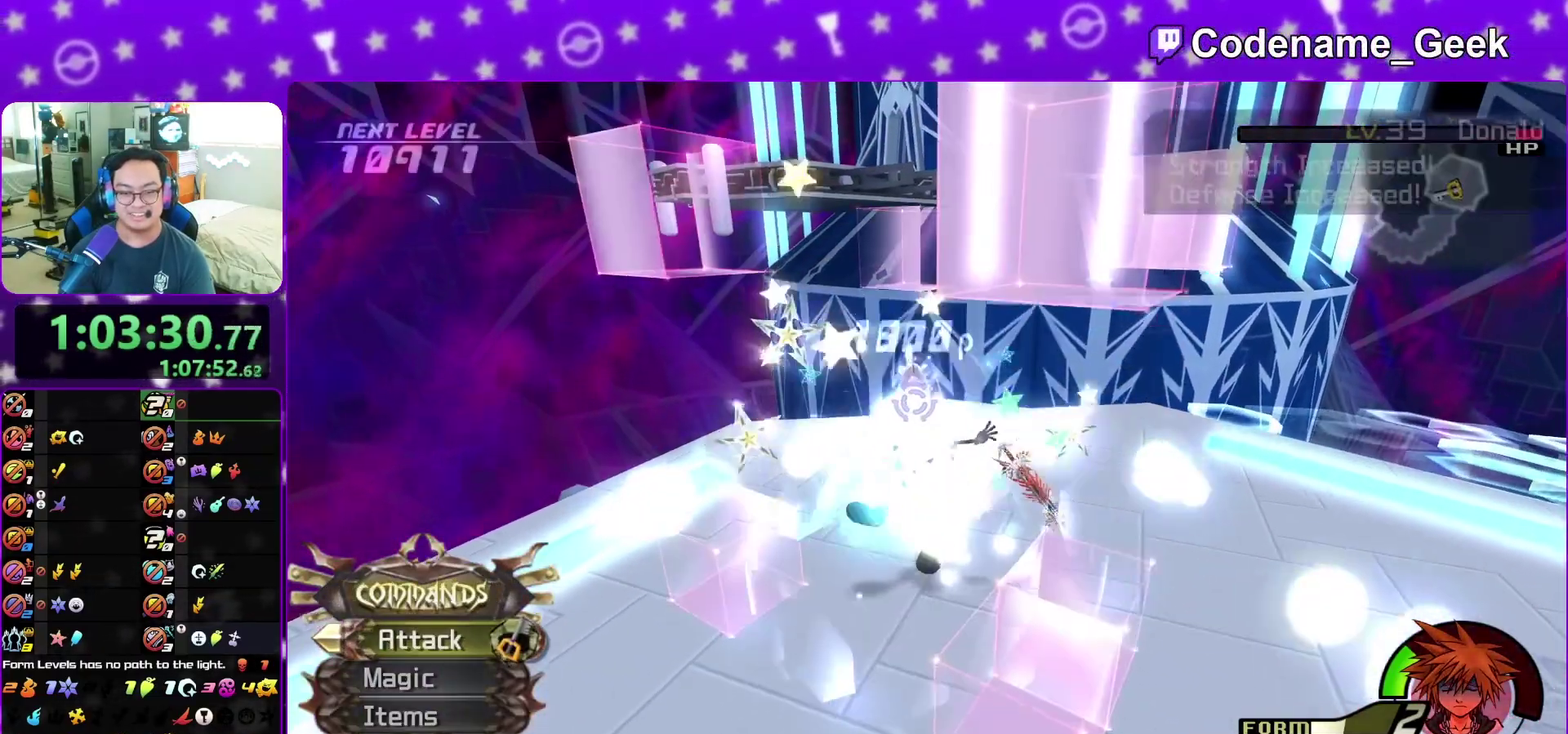
{"dt_ms": 300, "buttons": [], "left_stick": "down-left", "right_stick": "down-right", "events": [[283, "right_stick", "down-right"]]}
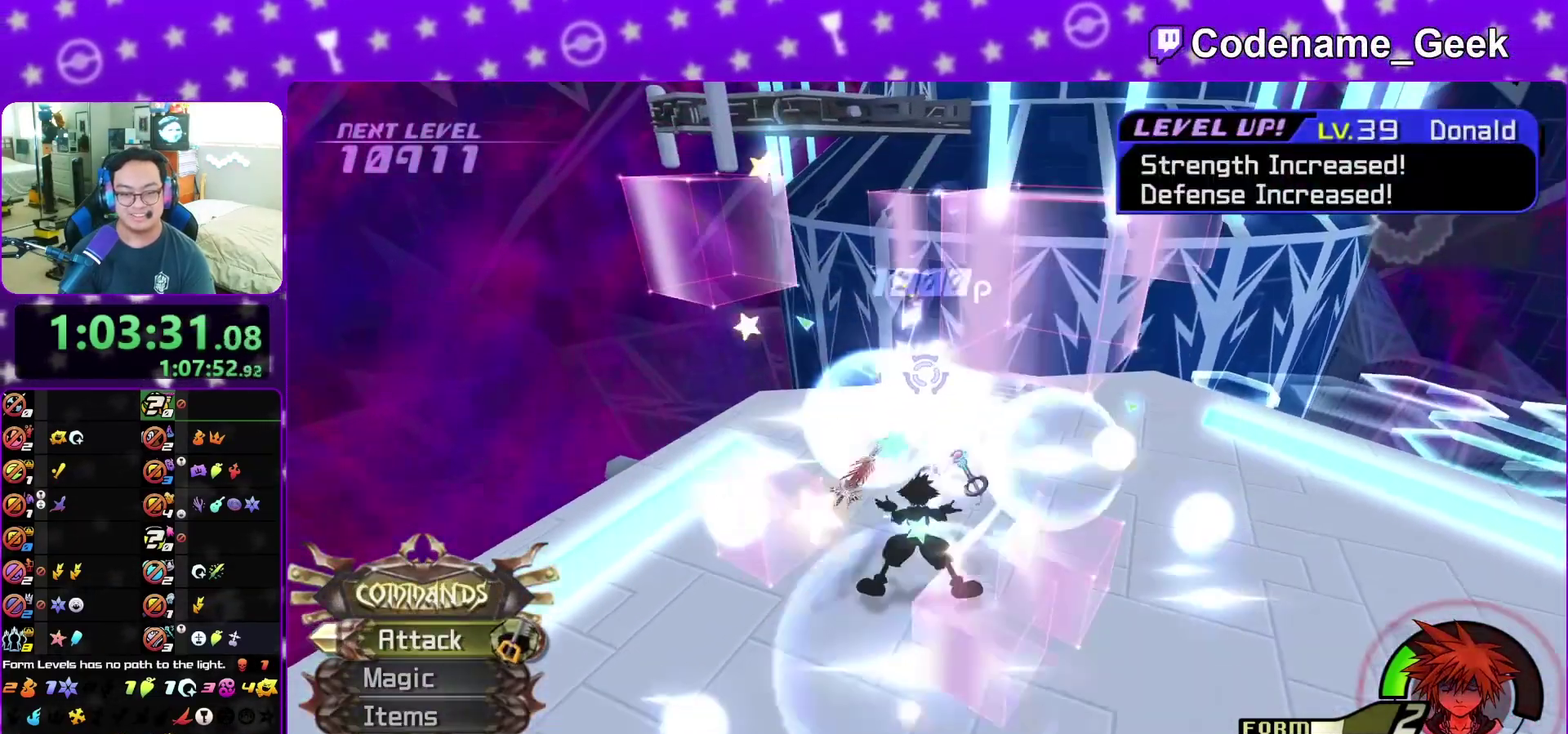
{"dt_ms": 800, "buttons": [], "left_stick": "down-left", "right_stick": "center", "events": [[117, "right_stick", "center"], [183, "right_stick", "right"], [300, "right_stick", "center"]]}
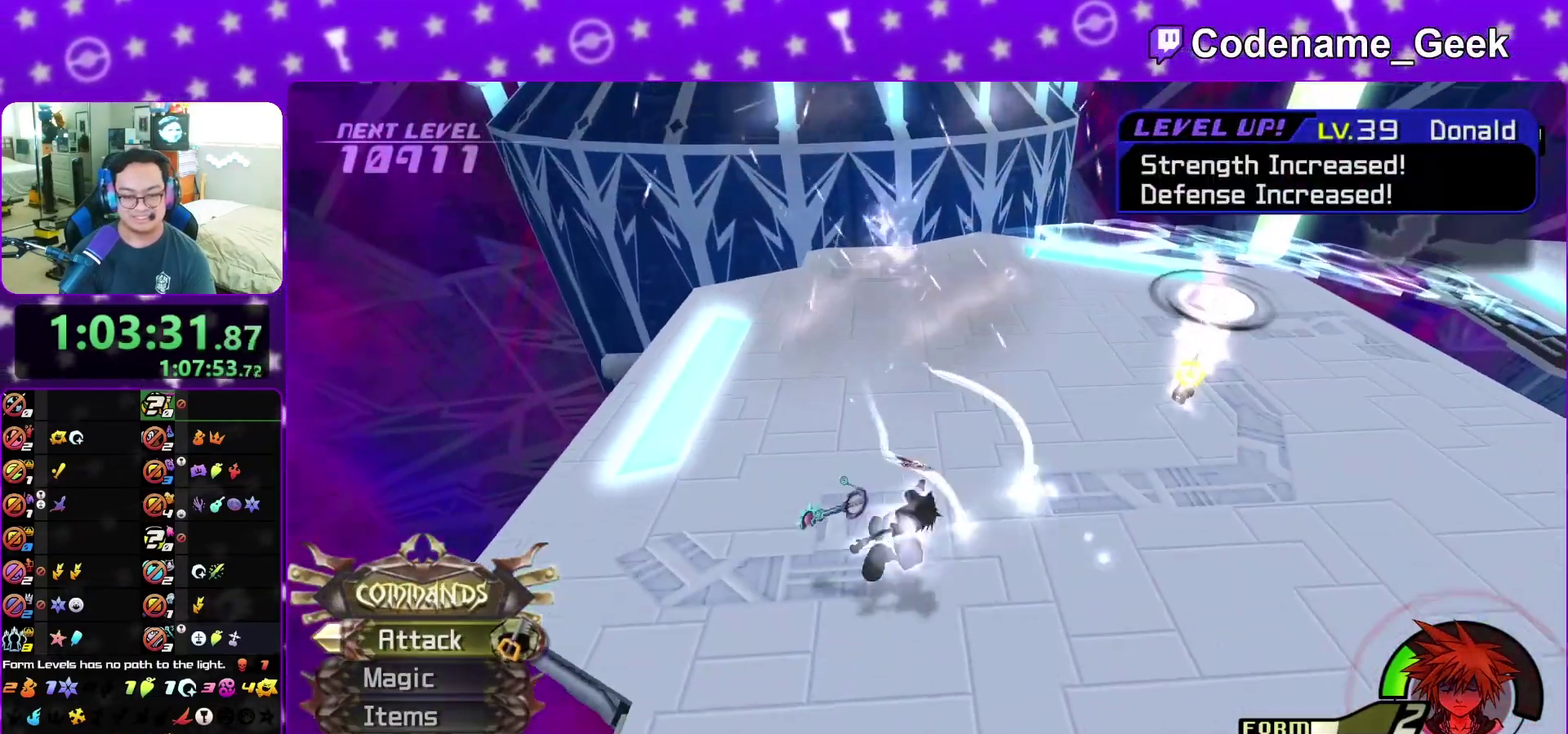
{"dt_ms": 400, "buttons": [], "left_stick": "down", "right_stick": "center", "events": [[283, "X", "down"], [350, "X", "up"], [367, "left_stick", "down"]]}
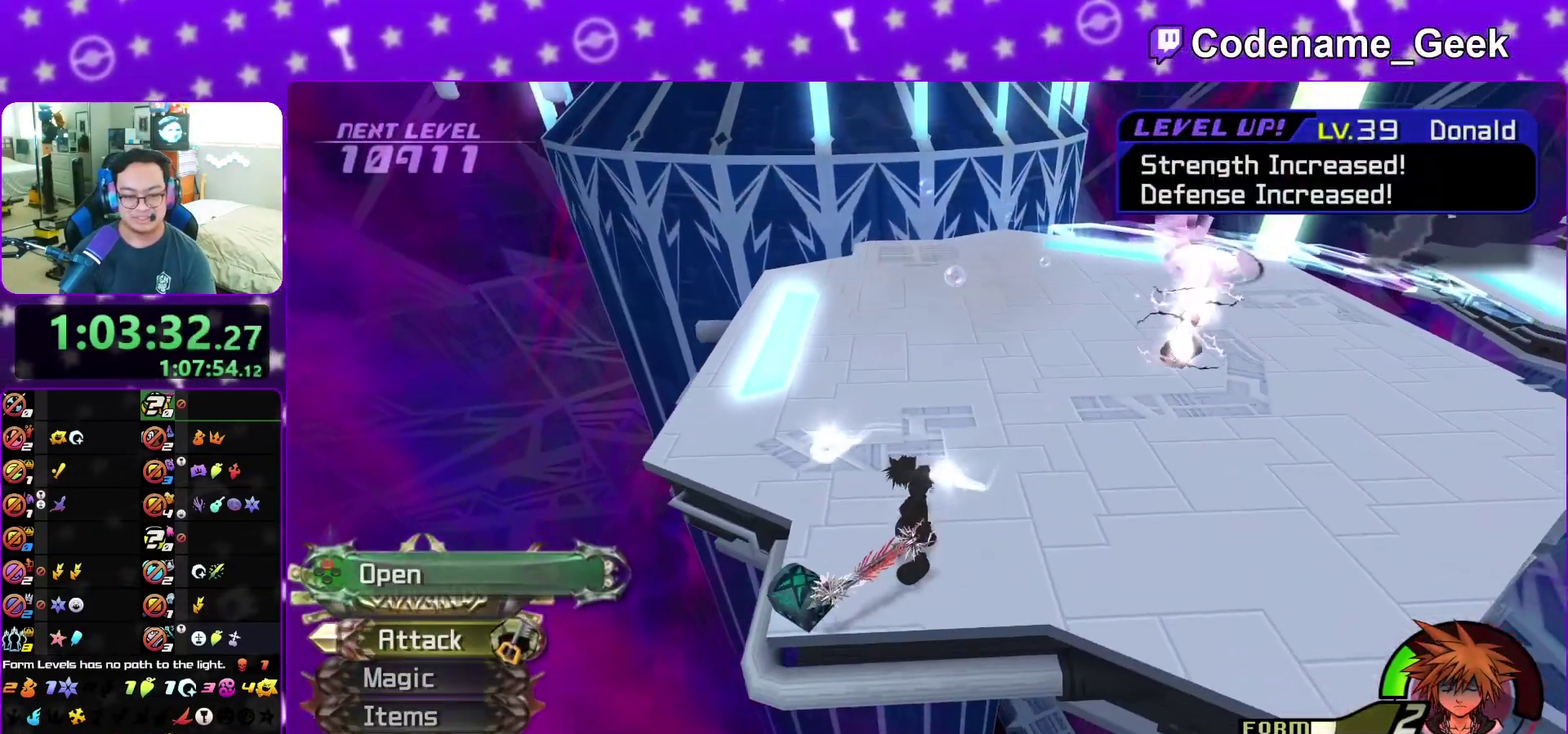
{"dt_ms": 600, "buttons": ["X"], "left_stick": "center", "right_stick": "center", "events": [[33, "right_stick", "right"], [50, "X", "down"], [83, "left_stick", "center"], [150, "X", "up"], [217, "X", "down"], [317, "X", "up"], [350, "right_stick", "center"], [400, "X", "down"], [483, "X", "up"], [567, "X", "down"]]}
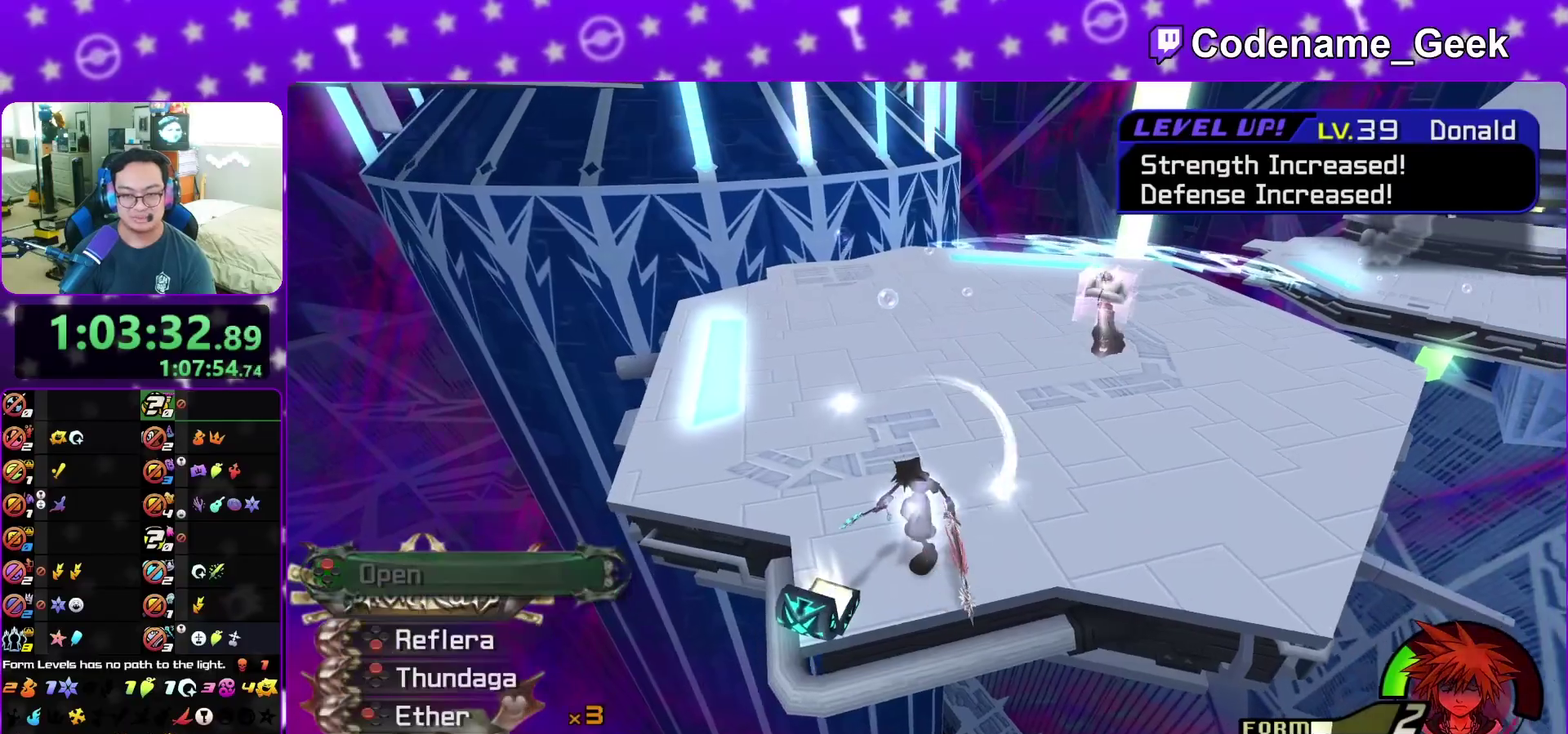
{"dt_ms": 400, "buttons": [], "left_stick": "up-right", "right_stick": "right"}
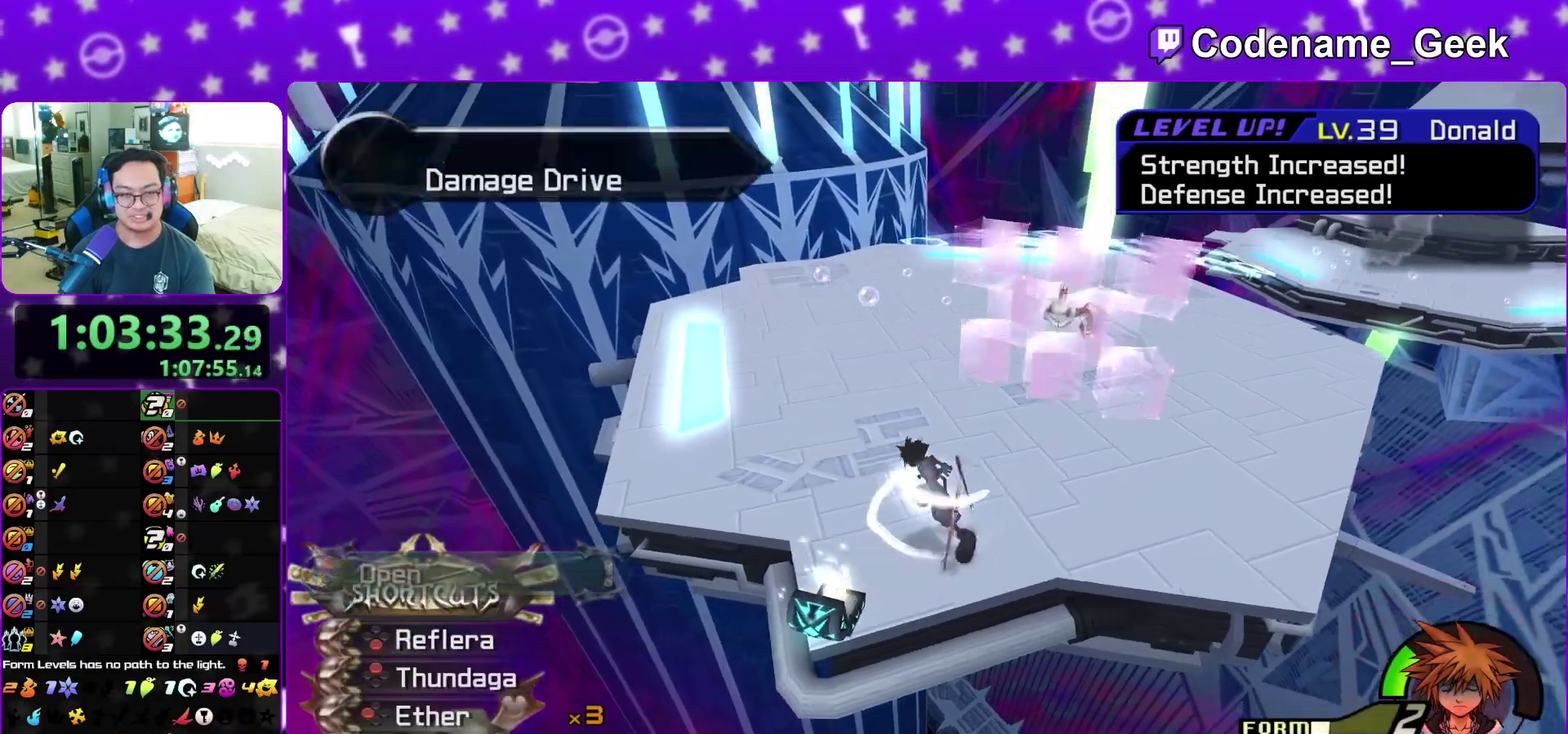
{"dt_ms": 400, "buttons": ["B"], "left_stick": "up-right", "right_stick": "center"}
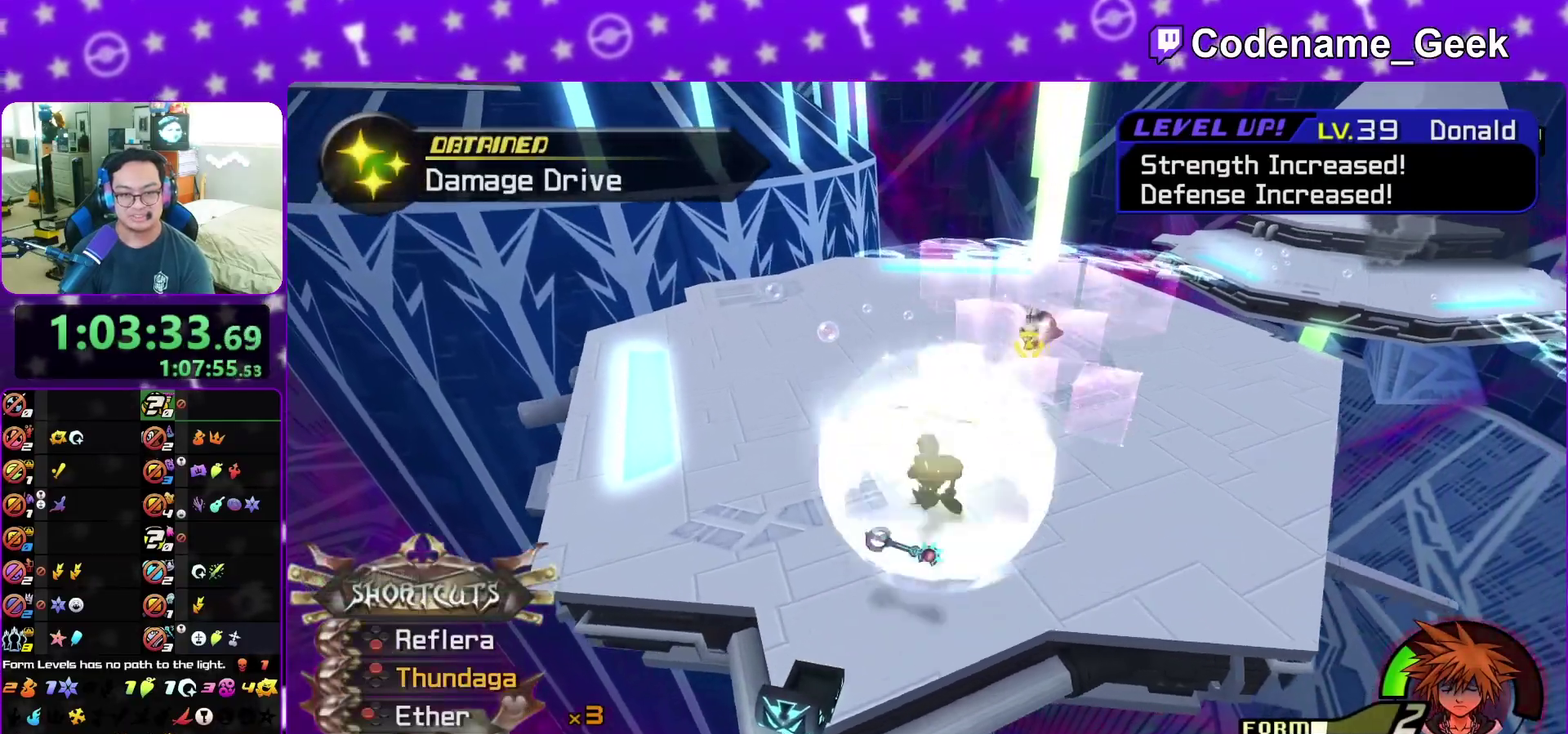
{"dt_ms": 600, "buttons": ["A"], "left_stick": "down", "right_stick": "center", "events": [[67, "B", "up"], [133, "B", "down"], [250, "B", "up"], [317, "left_stick", "down-left"], [350, "A", "down"], [483, "A", "up"], [550, "left_stick", "down"], [567, "A", "down"]]}
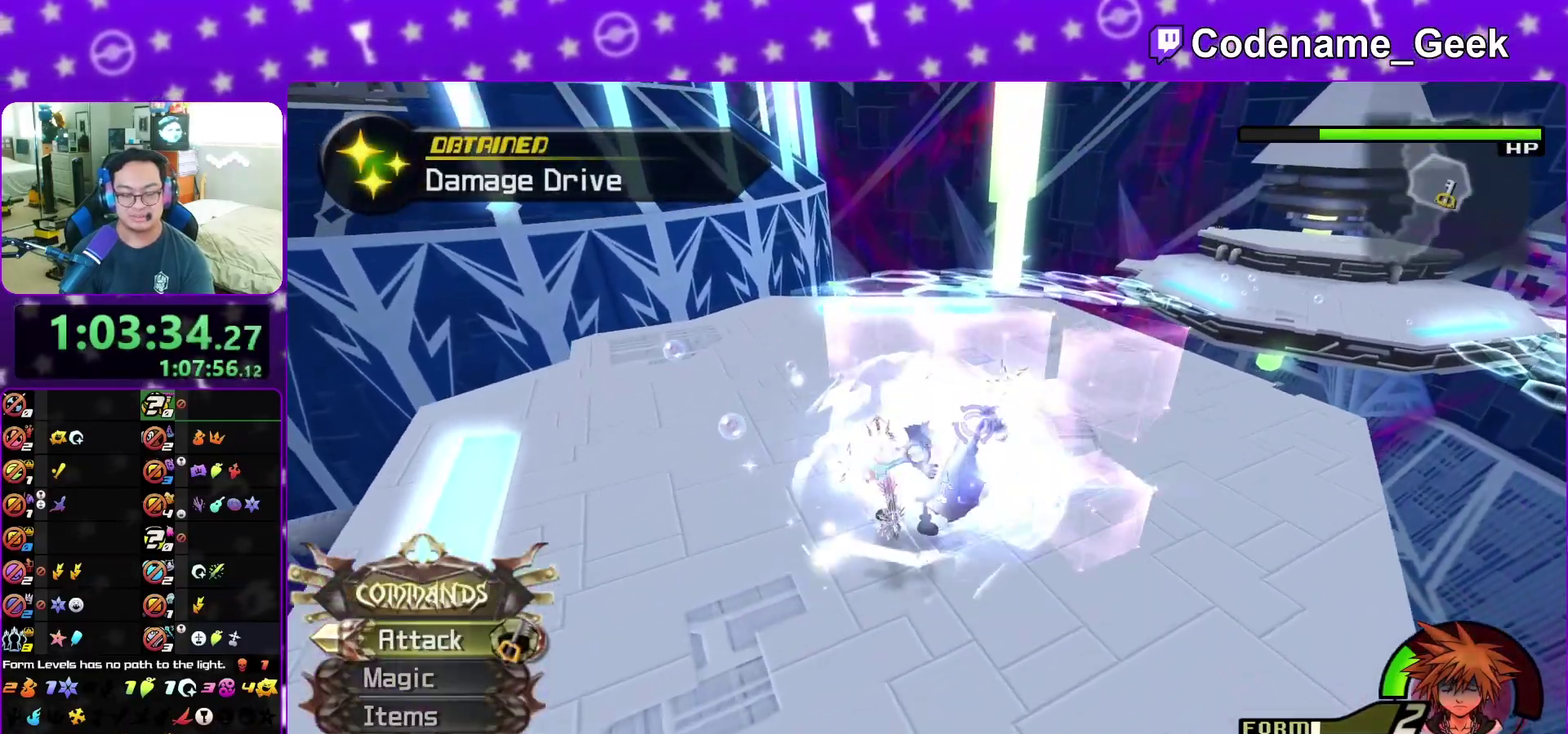
{"dt_ms": 300, "buttons": [], "left_stick": "down", "right_stick": "center", "events": [[83, "A", "up"], [150, "A", "down"], [250, "A", "up"]]}
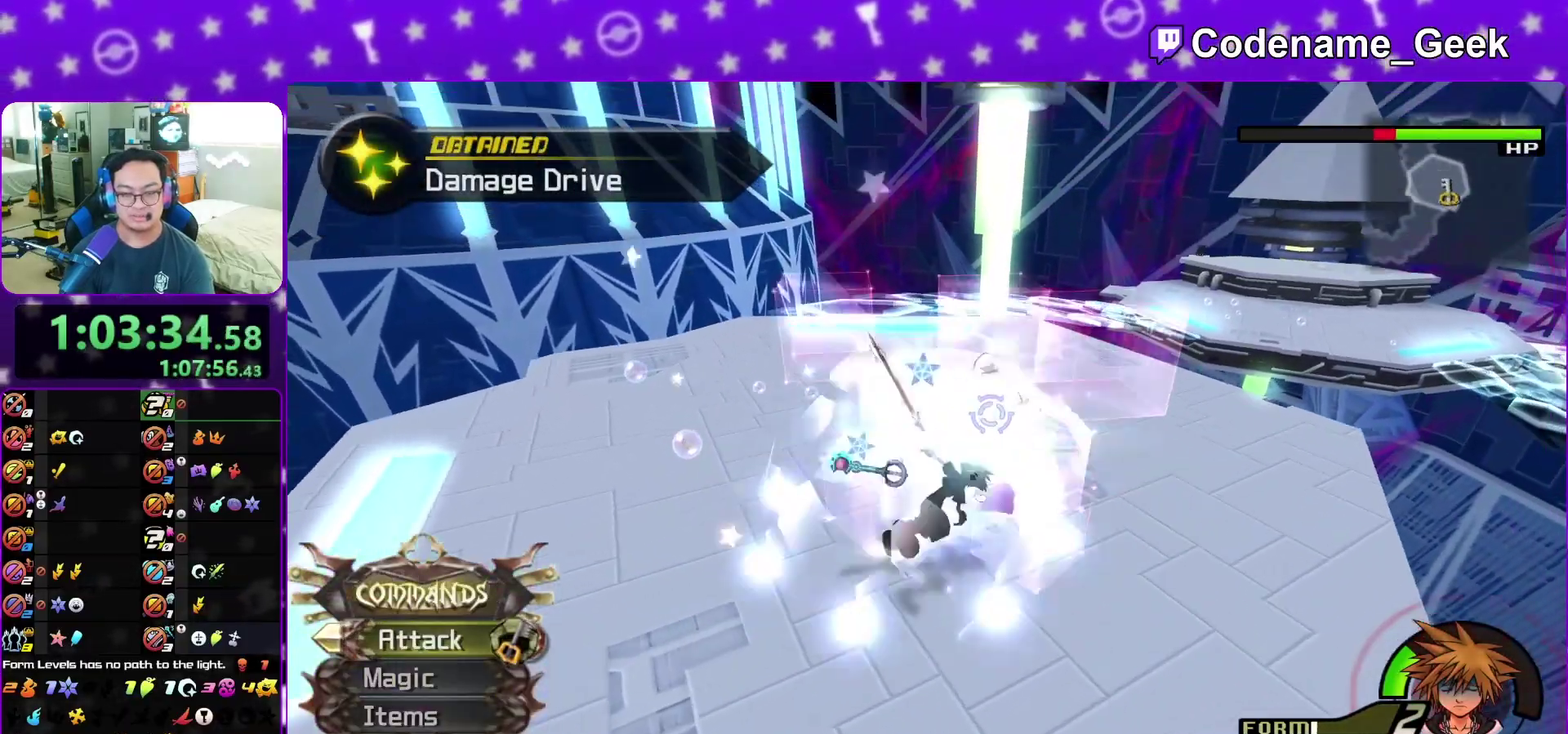
{"dt_ms": 800, "buttons": ["Y"], "left_stick": "center", "right_stick": "center", "events": [[117, "left_stick", "down-right"], [200, "left_stick", "up-right"], [267, "left_stick", "up"], [417, "right_stick", "down-left"], [533, "left_stick", "center"], [550, "Y", "down"], [650, "Y", "up"], [733, "Y", "down"], [767, "right_stick", "center"]]}
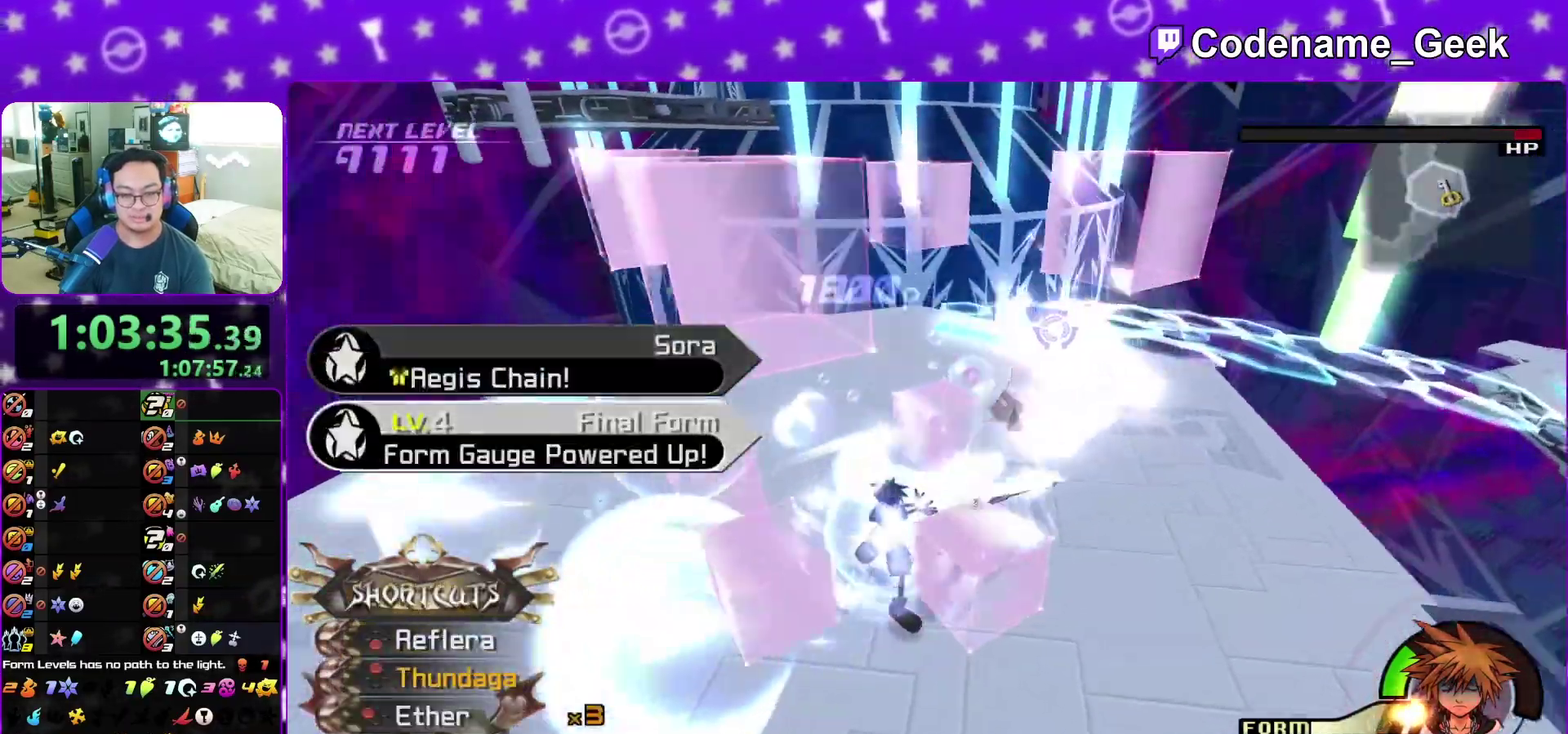
{"dt_ms": 400, "buttons": [], "left_stick": "center", "right_stick": "center", "events": [[50, "Y", "up"], [133, "Y", "down"], [200, "Y", "up"], [300, "Y", "down"], [400, "Y", "up"]]}
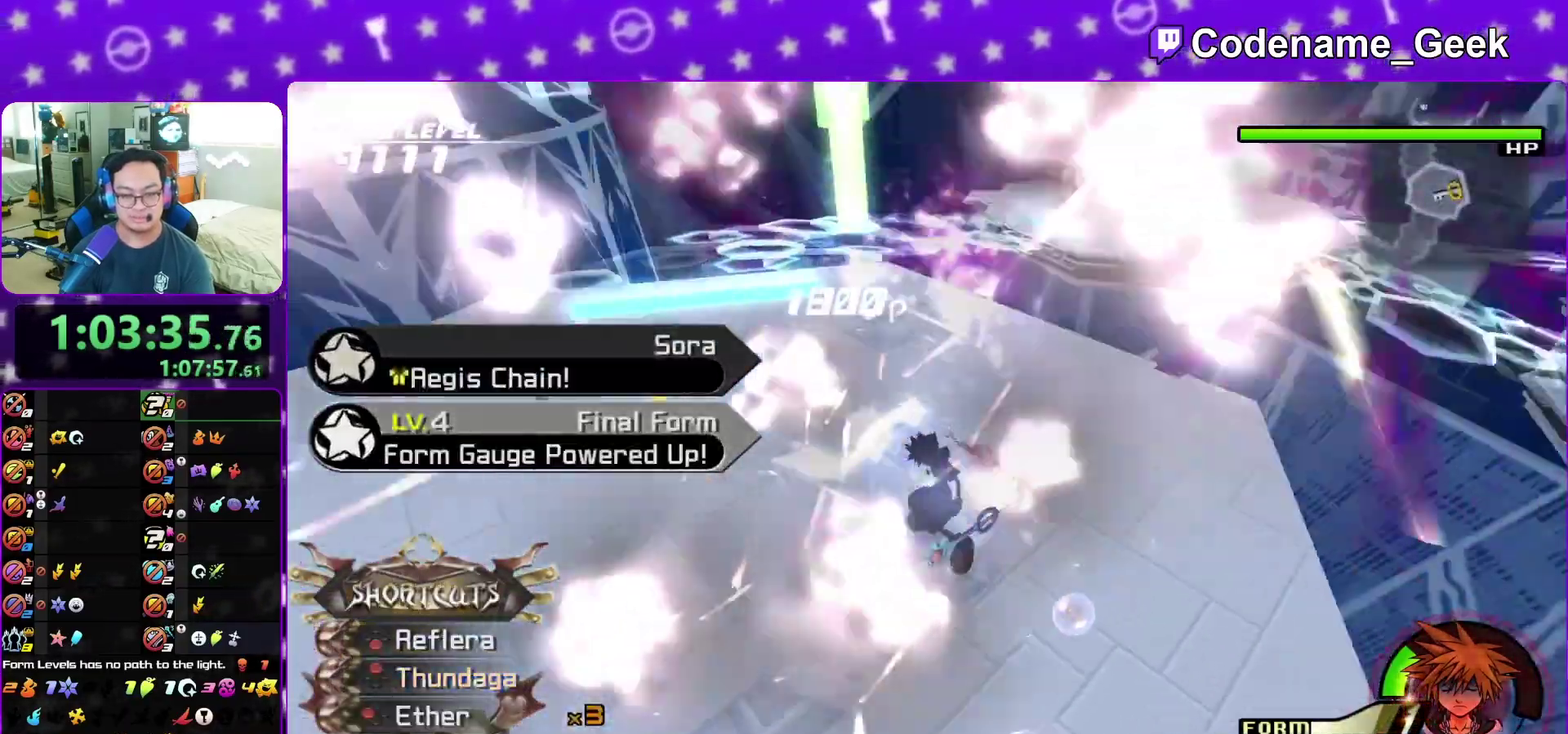
{"dt_ms": 600, "buttons": [], "left_stick": "up-right", "right_stick": "down", "events": [[67, "left_stick", "down-left"], [67, "right_stick", "down"], [117, "right_stick", "center"], [367, "right_stick", "down"], [450, "left_stick", "center"], [500, "right_stick", "center"], [550, "left_stick", "up-right"], [567, "right_stick", "down"]]}
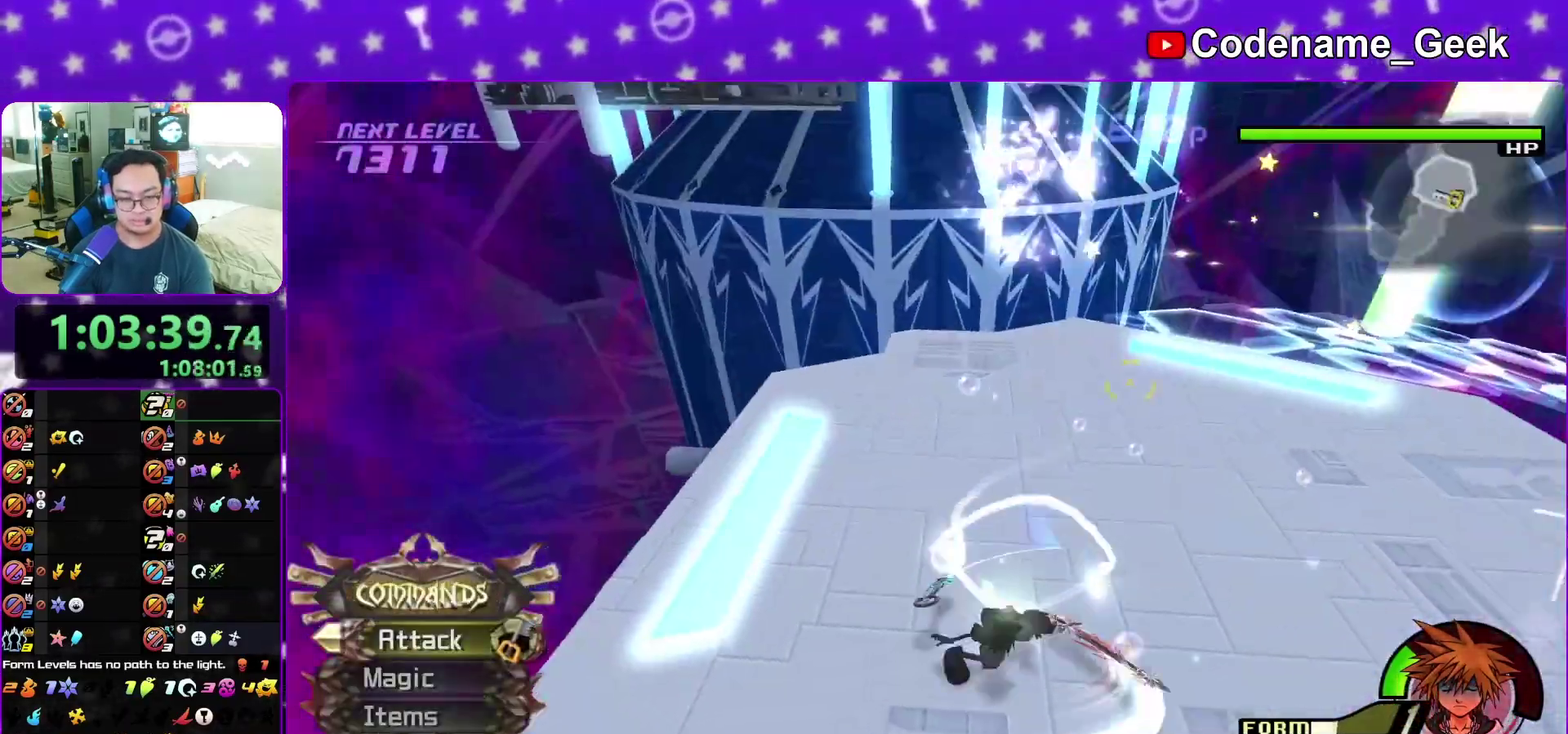
{"dt_ms": 400, "buttons": [], "left_stick": "up-right", "right_stick": "center", "events": [[167, "left_stick", "up"], [283, "right_stick", "down-left"], [400, "left_stick", "up-right"], [400, "right_stick", "center"]]}
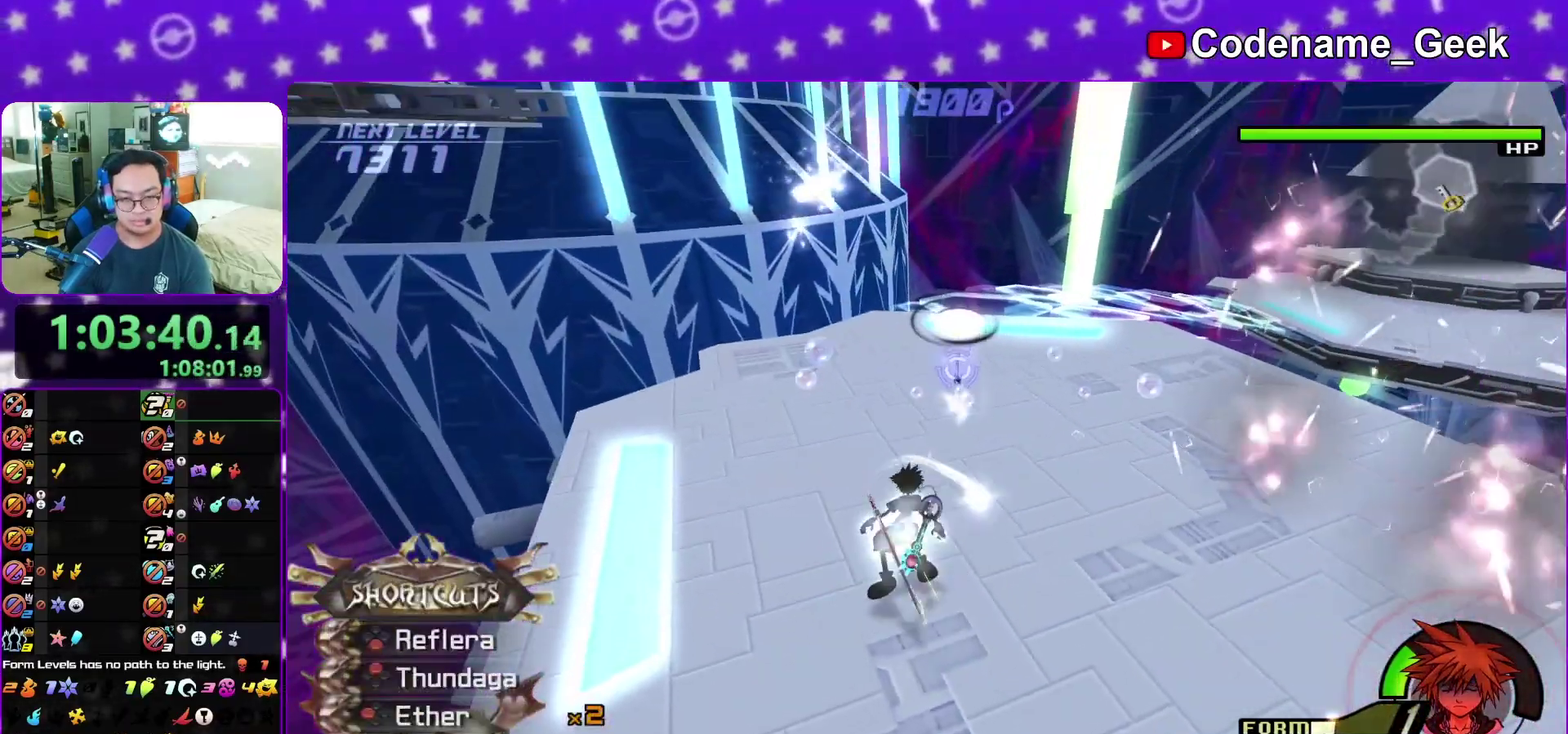
{"dt_ms": 400, "buttons": [], "left_stick": "down", "right_stick": "down", "events": [[150, "right_stick", "down"], [183, "left_stick", "center"], [233, "left_stick", "down"]]}
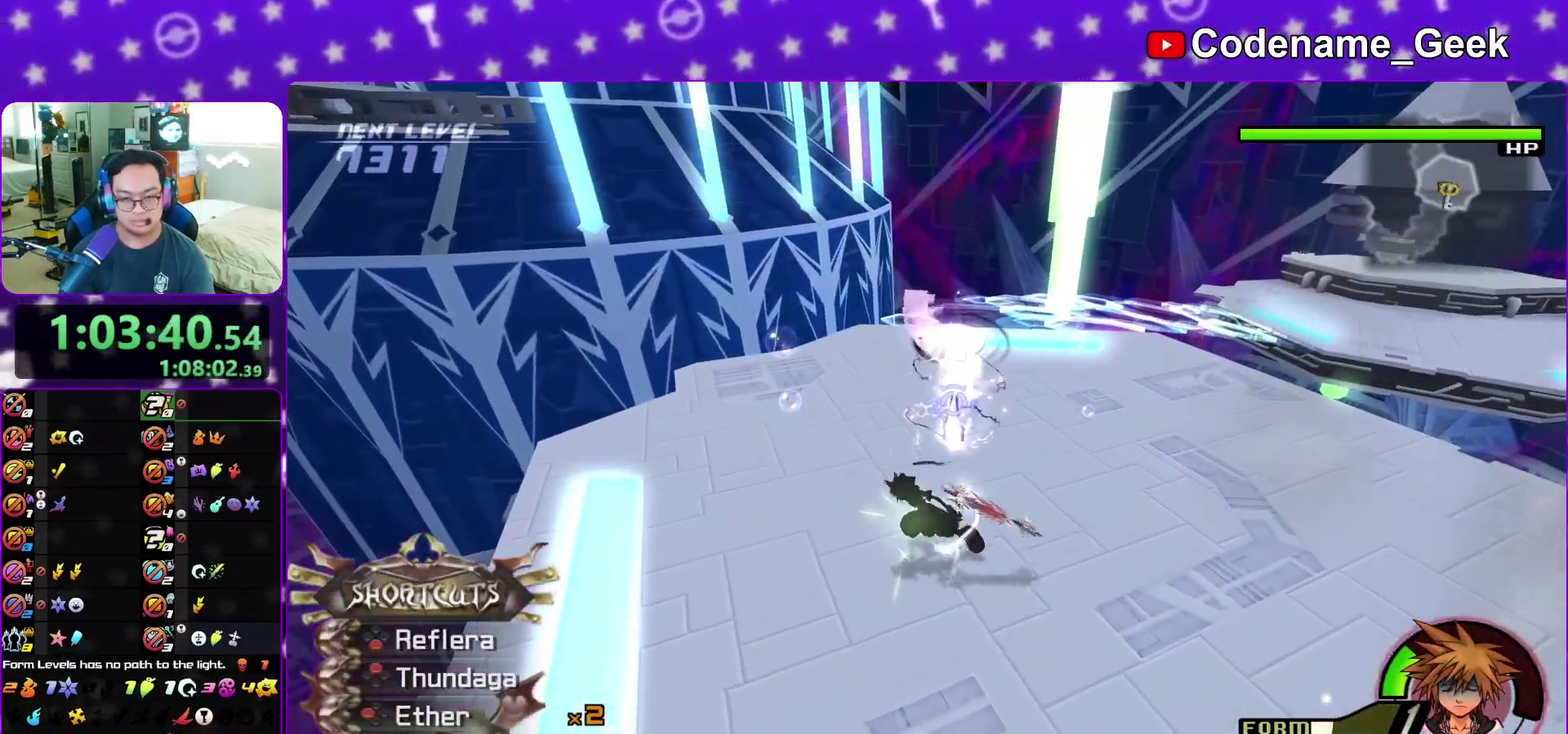
{"dt_ms": 600, "buttons": [], "left_stick": "up", "right_stick": "down", "events": [[333, "left_stick", "center"], [333, "right_stick", "center"], [383, "right_stick", "down"], [500, "right_stick", "center"], [583, "right_stick", "down"], [600, "left_stick", "up"]]}
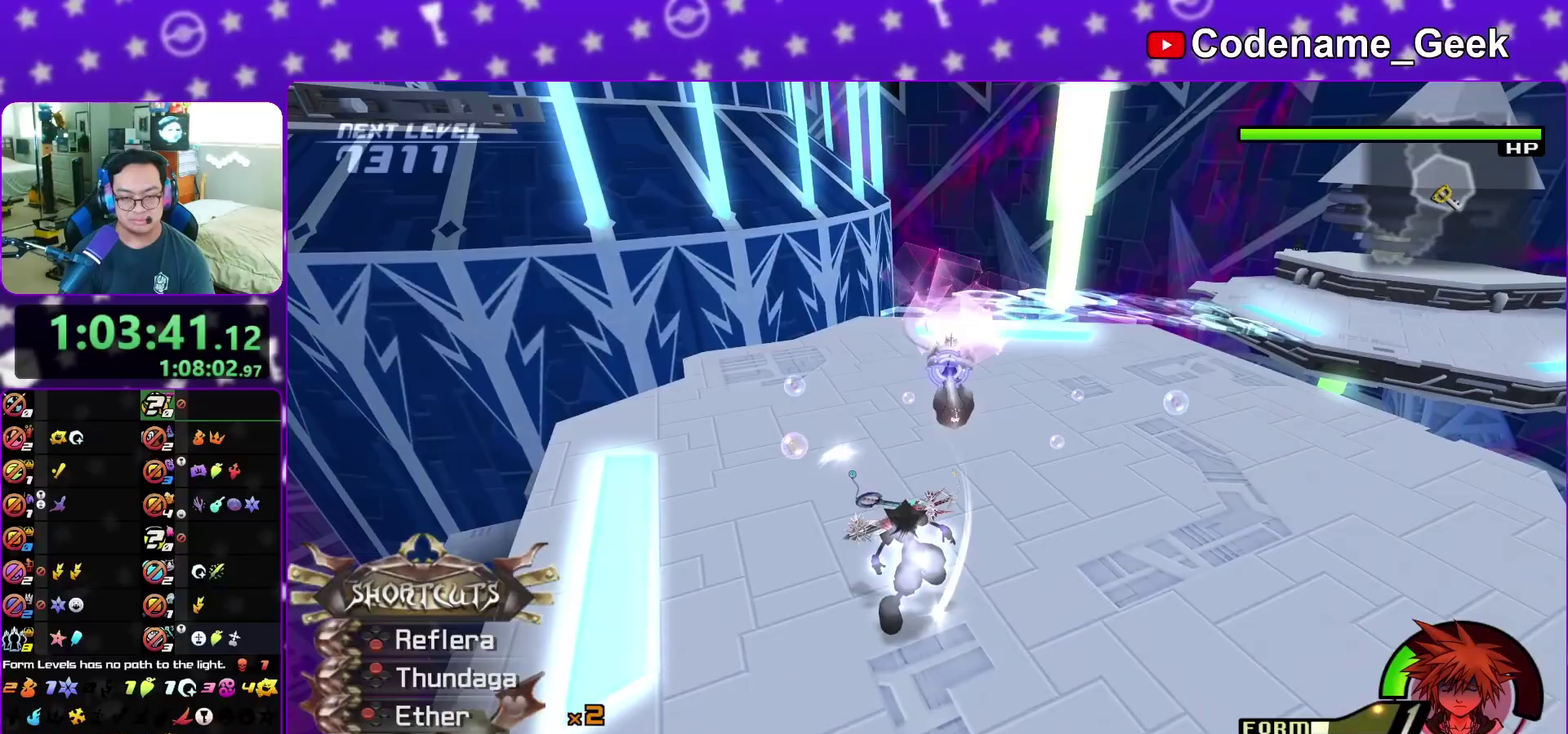
{"dt_ms": 300, "buttons": [], "left_stick": "center", "right_stick": "center", "events": [[250, "left_stick", "center"], [300, "right_stick", "center"]]}
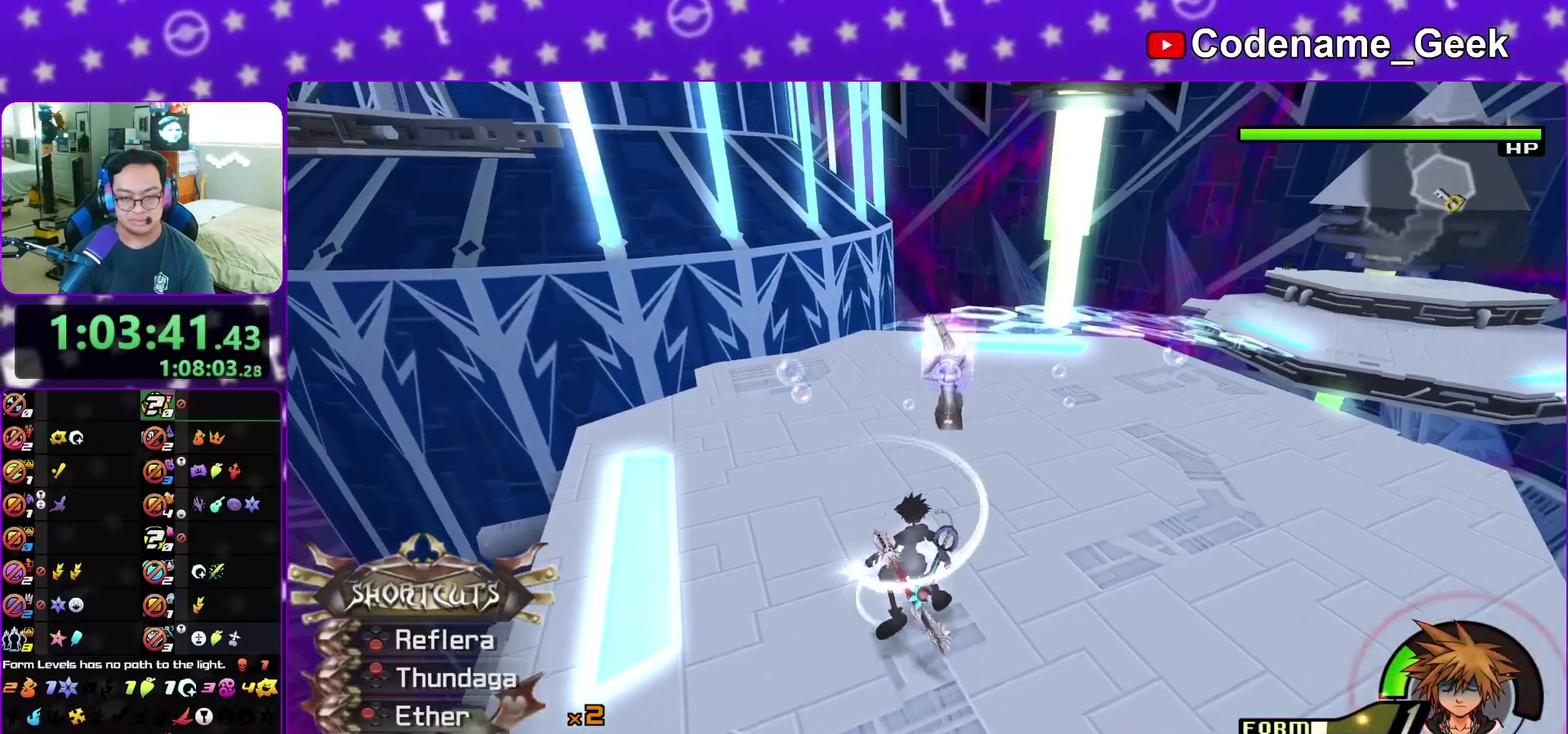
{"dt_ms": 700, "buttons": ["B"], "left_stick": "up", "right_stick": "center", "events": [[117, "left_stick", "up"], [333, "B", "down"], [450, "B", "up"], [517, "B", "down"]]}